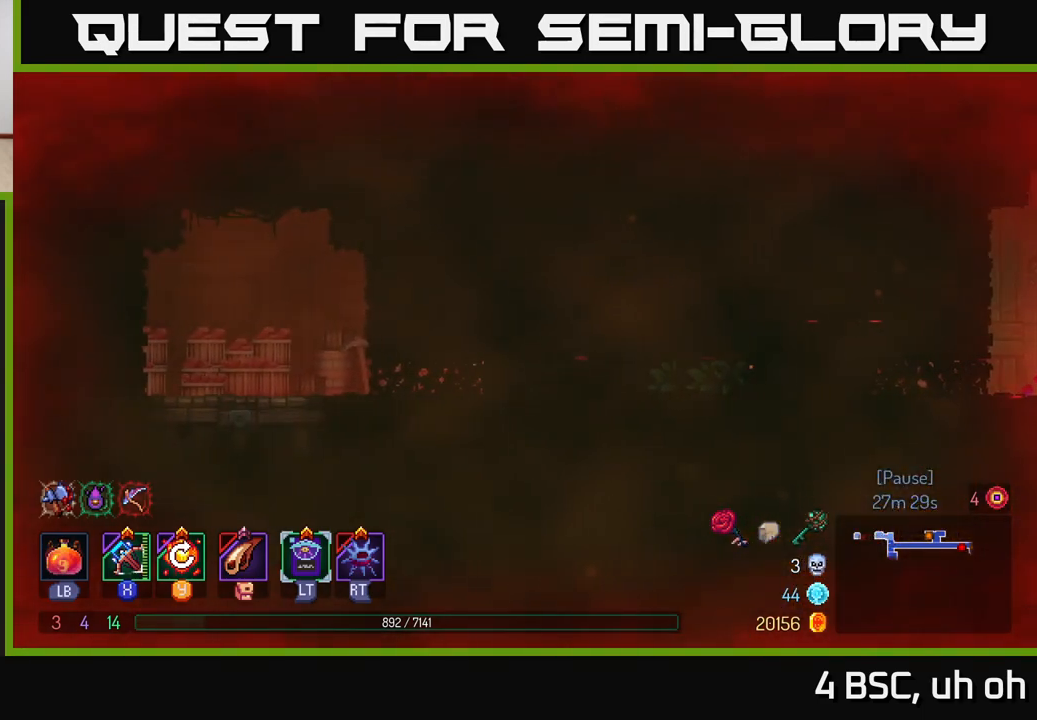
Gameplay with a controller (Xbox layout); each line is a JSON object with the inputs held at the frame after it. "events" lists button and stick changes between this image and that frame as [ms after this image, input, new state], when the widget could be followed in between.
{"buttons": ["R1"], "left_stick": "left", "right_stick": "center", "events": [[483, "R1", "down"]]}
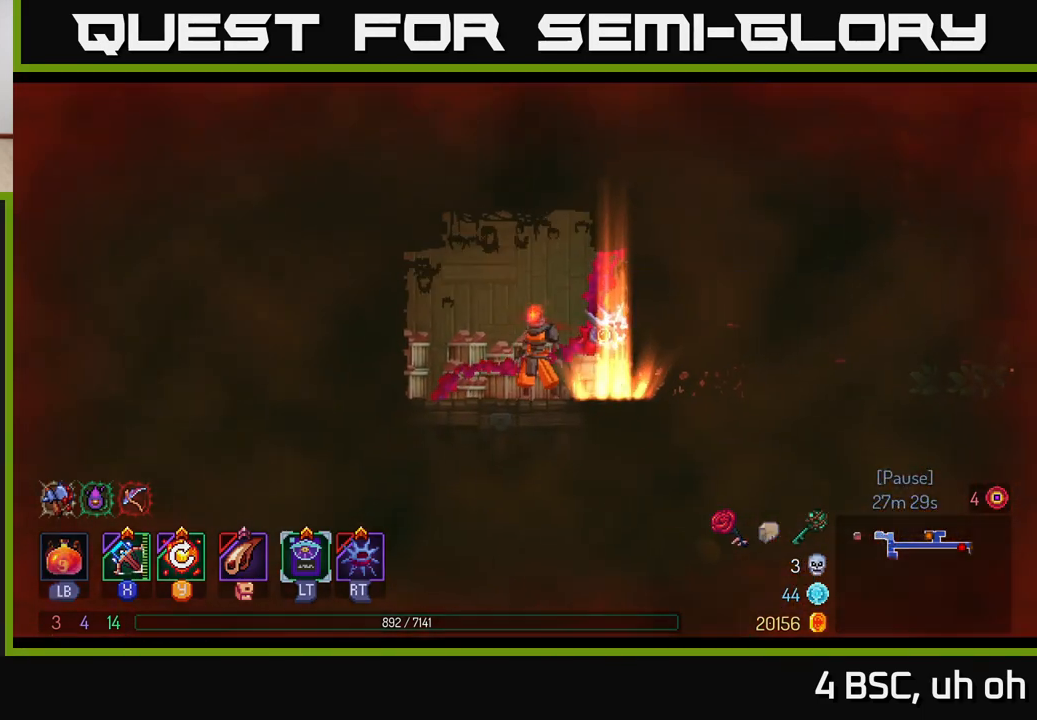
{"buttons": [], "left_stick": "center", "right_stick": "center", "events": [[83, "R1", "up"], [83, "left_stick", "center"]]}
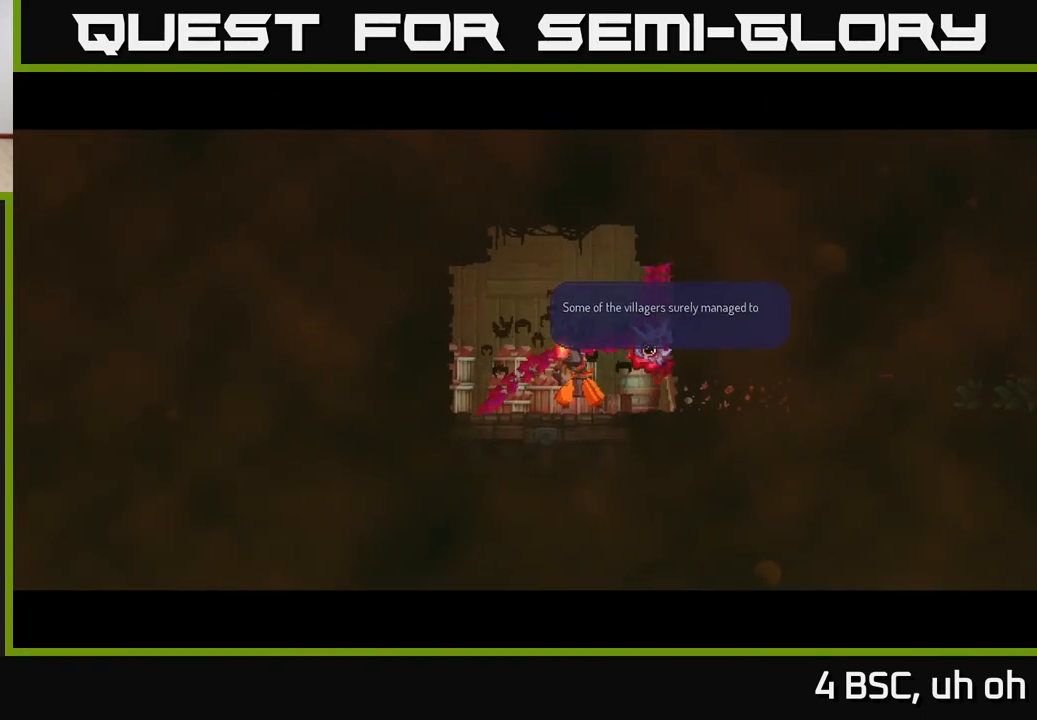
{"buttons": ["A"], "left_stick": "center", "right_stick": "center", "events": [[133, "A", "down"], [250, "A", "up"], [317, "A", "down"], [400, "A", "up"], [483, "A", "down"]]}
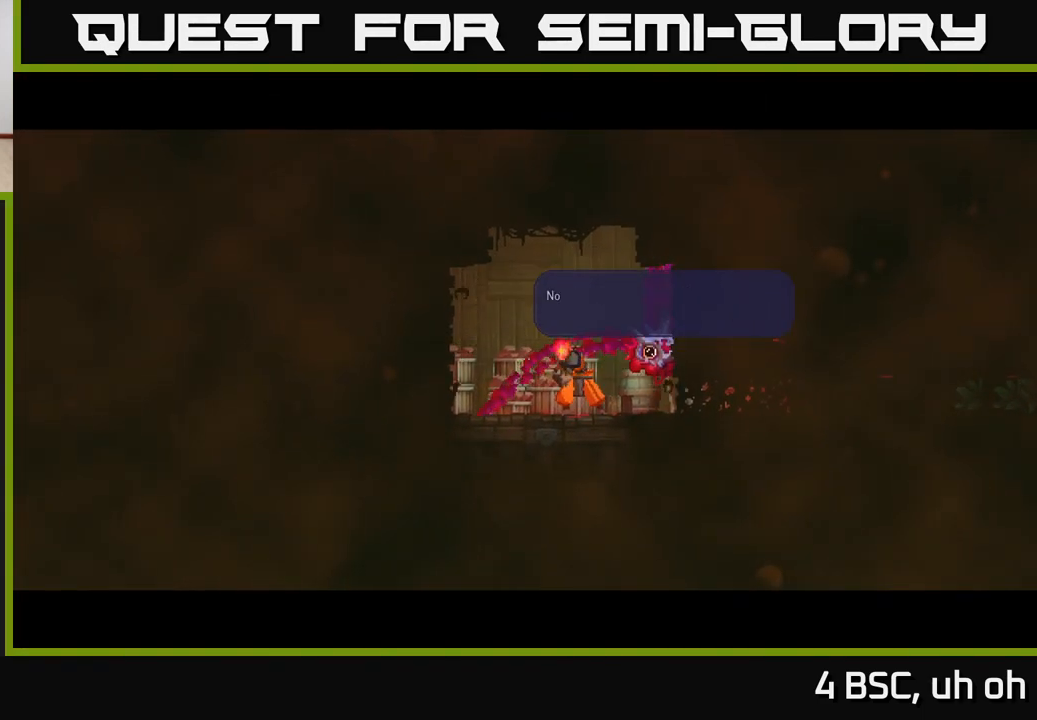
{"buttons": ["A"], "left_stick": "center", "right_stick": "center", "events": [[83, "A", "up"], [267, "A", "down"], [383, "A", "up"], [500, "A", "down"]]}
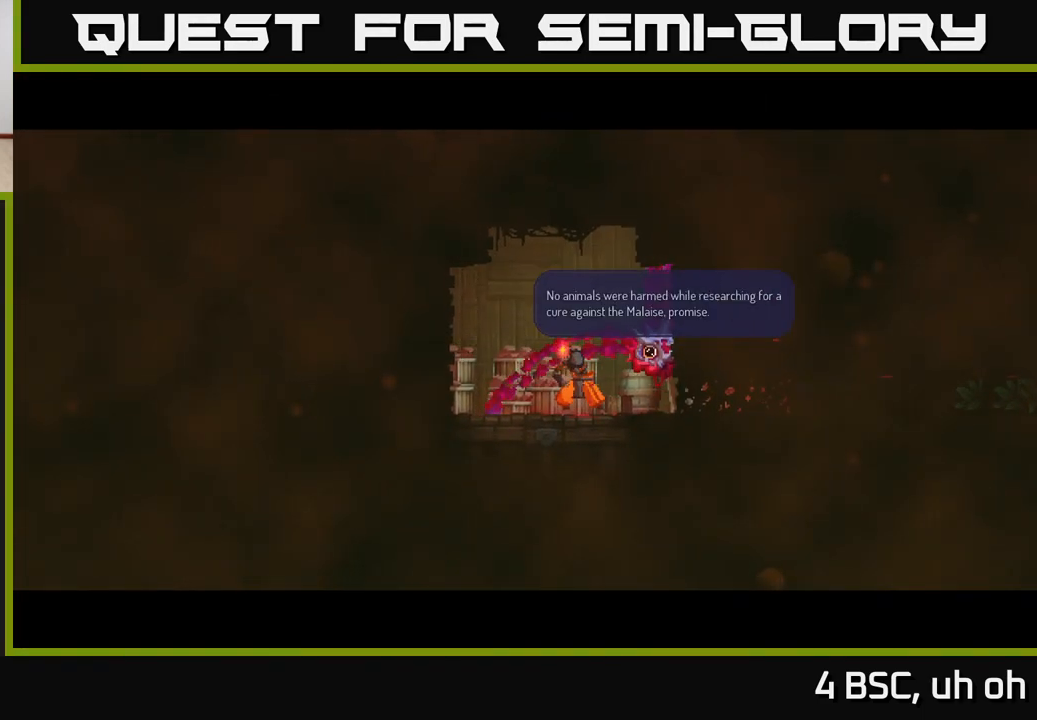
{"buttons": [], "left_stick": "center", "right_stick": "center", "events": [[133, "A", "up"], [333, "A", "down"], [450, "A", "up"]]}
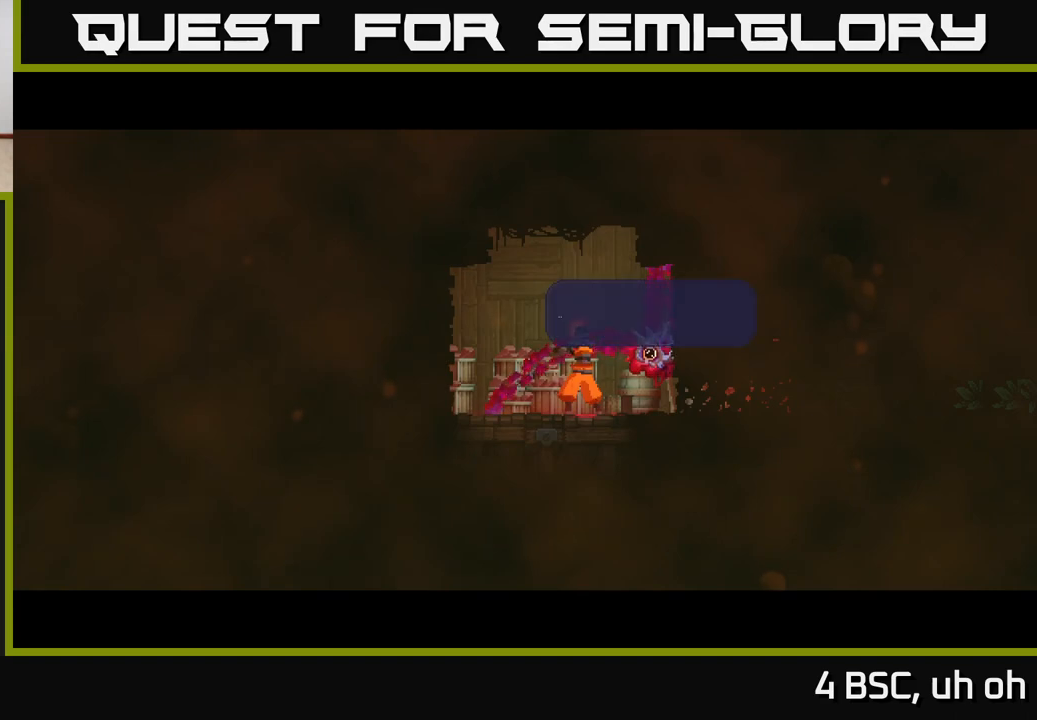
{"buttons": [], "left_stick": "center", "right_stick": "center", "events": []}
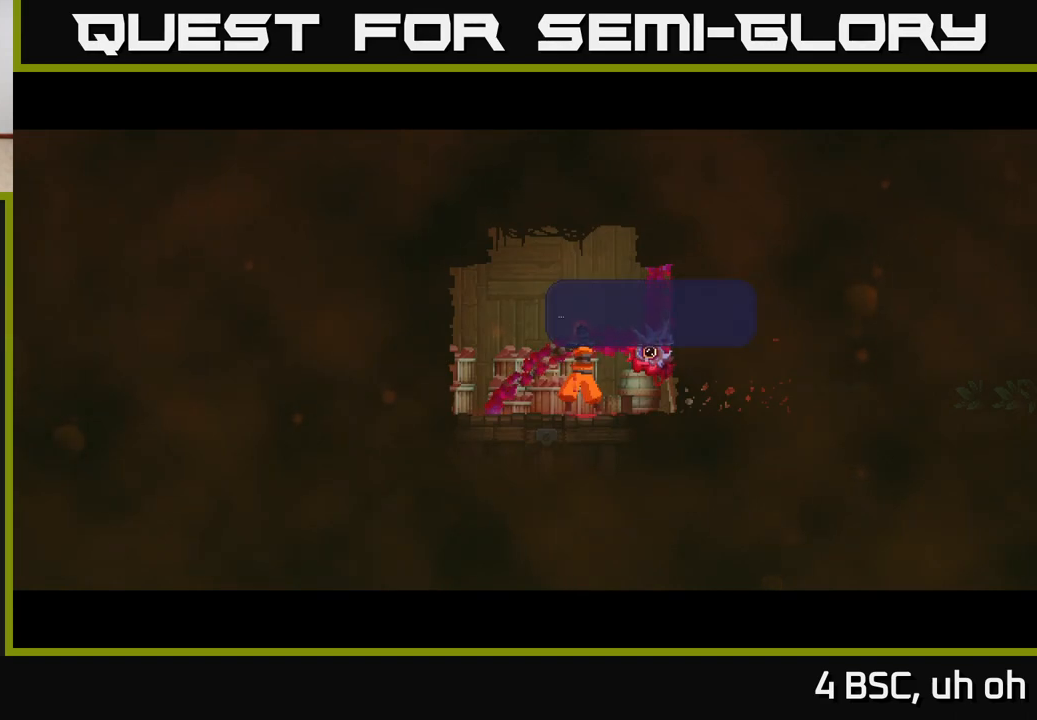
{"buttons": [], "left_stick": "center", "right_stick": "center", "events": [[50, "A", "down"], [150, "A", "up"], [300, "A", "down"], [417, "A", "up"]]}
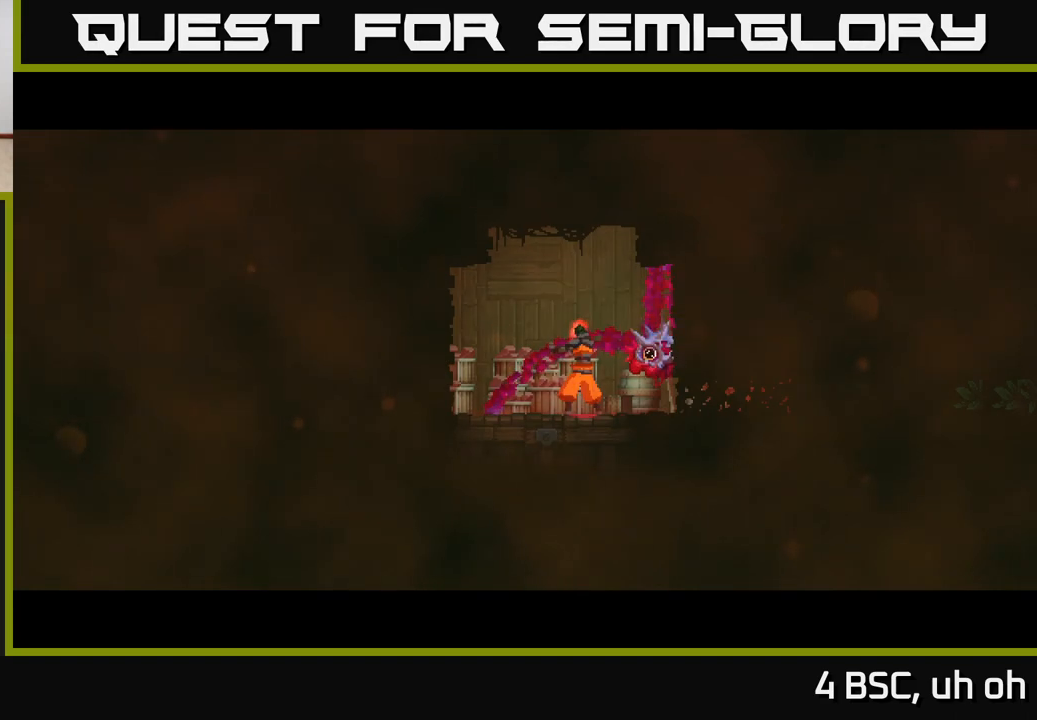
{"buttons": [], "left_stick": "left", "right_stick": "center", "events": [[433, "left_stick", "left"]]}
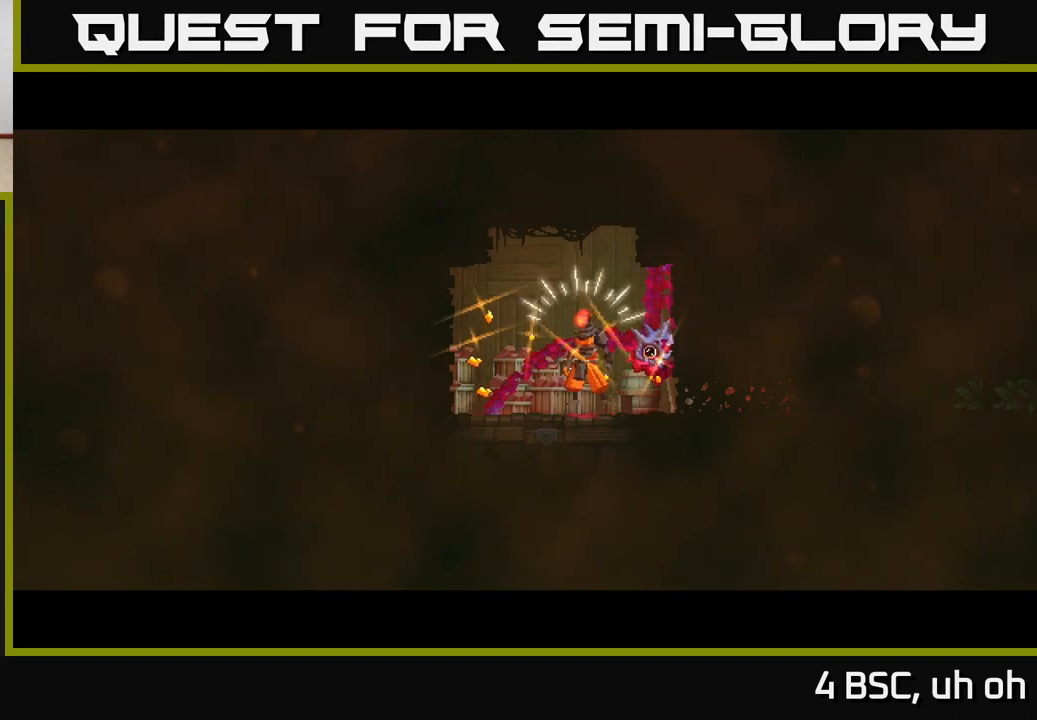
{"buttons": [], "left_stick": "right", "right_stick": "center", "events": [[100, "left_stick", "center"], [417, "left_stick", "right"]]}
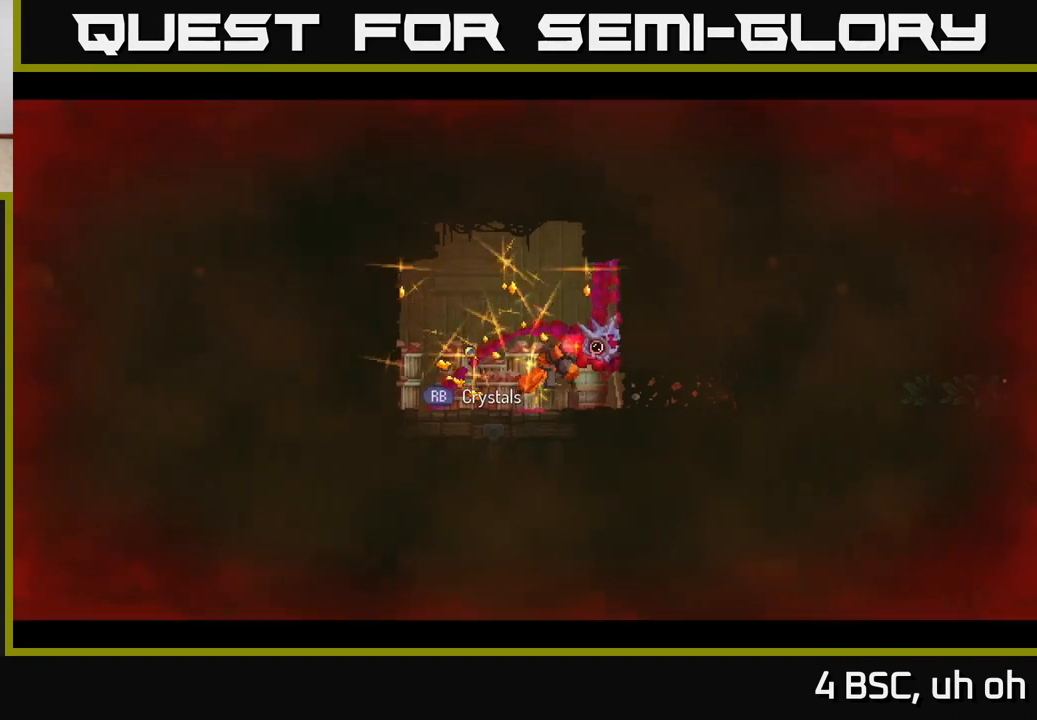
{"buttons": [], "left_stick": "right", "right_stick": "center", "events": [[133, "B", "down"], [250, "B", "up"]]}
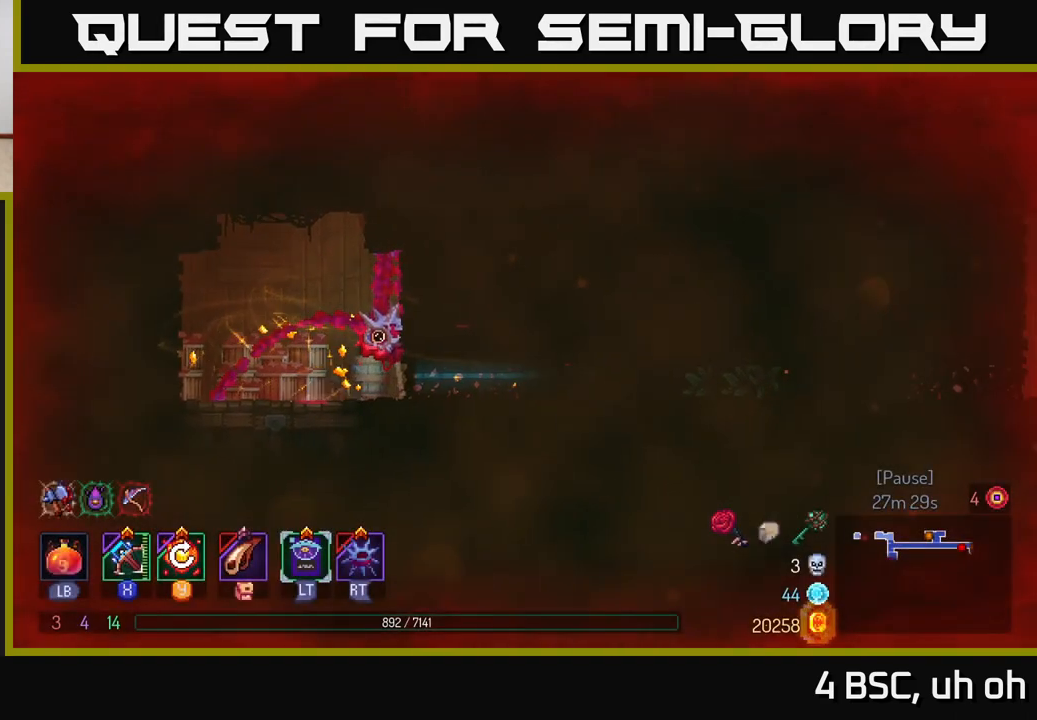
{"buttons": [], "left_stick": "right", "right_stick": "center", "events": []}
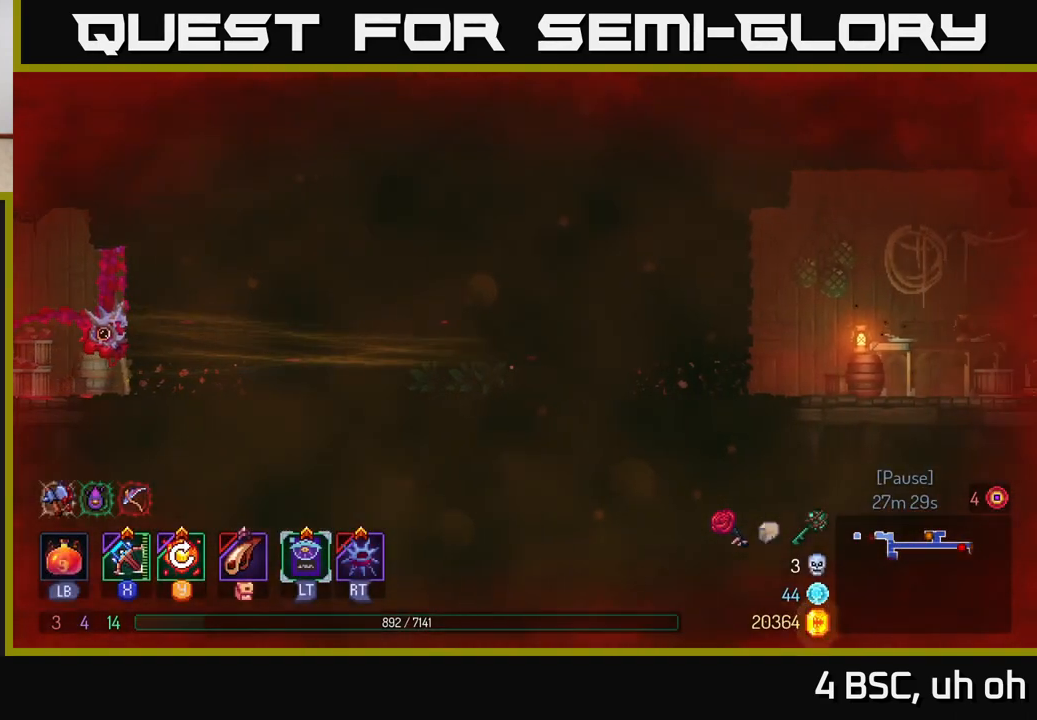
{"buttons": [], "left_stick": "right", "right_stick": "center", "events": []}
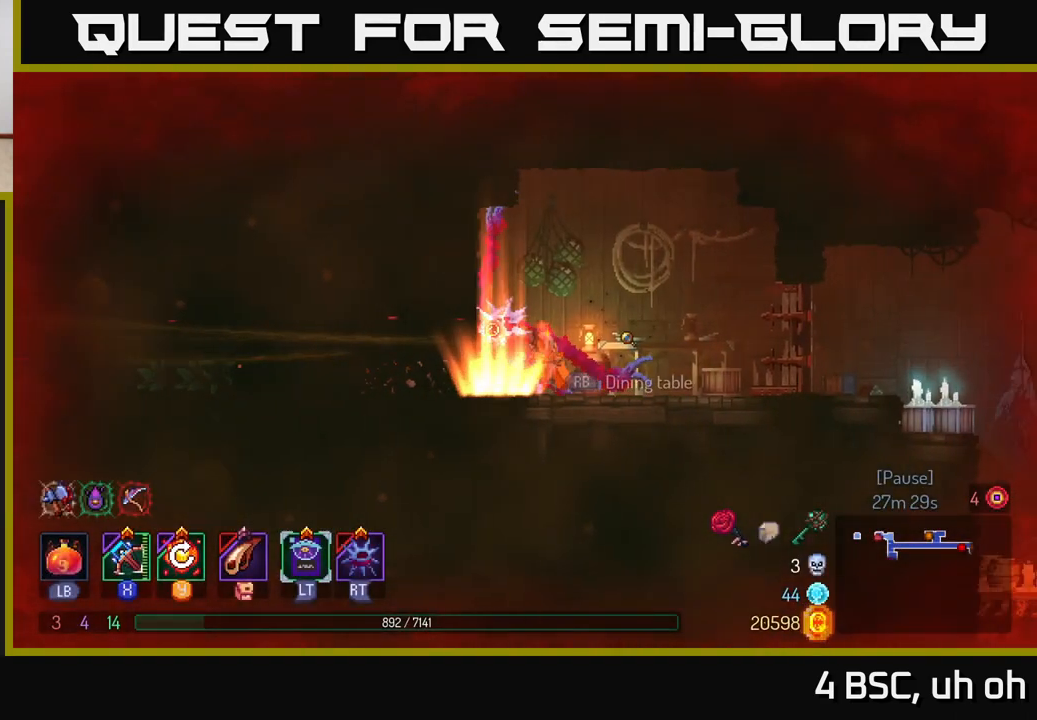
{"buttons": ["B"], "left_stick": "right", "right_stick": "center", "events": [[50, "A", "down"], [133, "A", "up"], [450, "B", "down"]]}
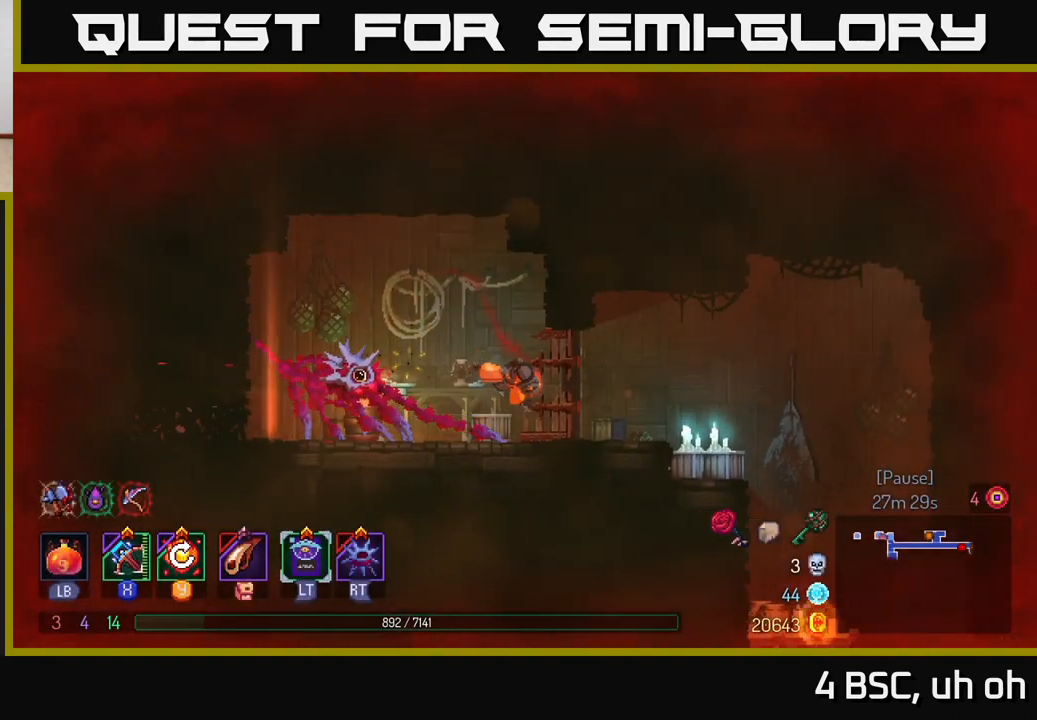
{"buttons": [], "left_stick": "right", "right_stick": "down", "events": [[83, "B", "up"], [233, "right_stick", "down"]]}
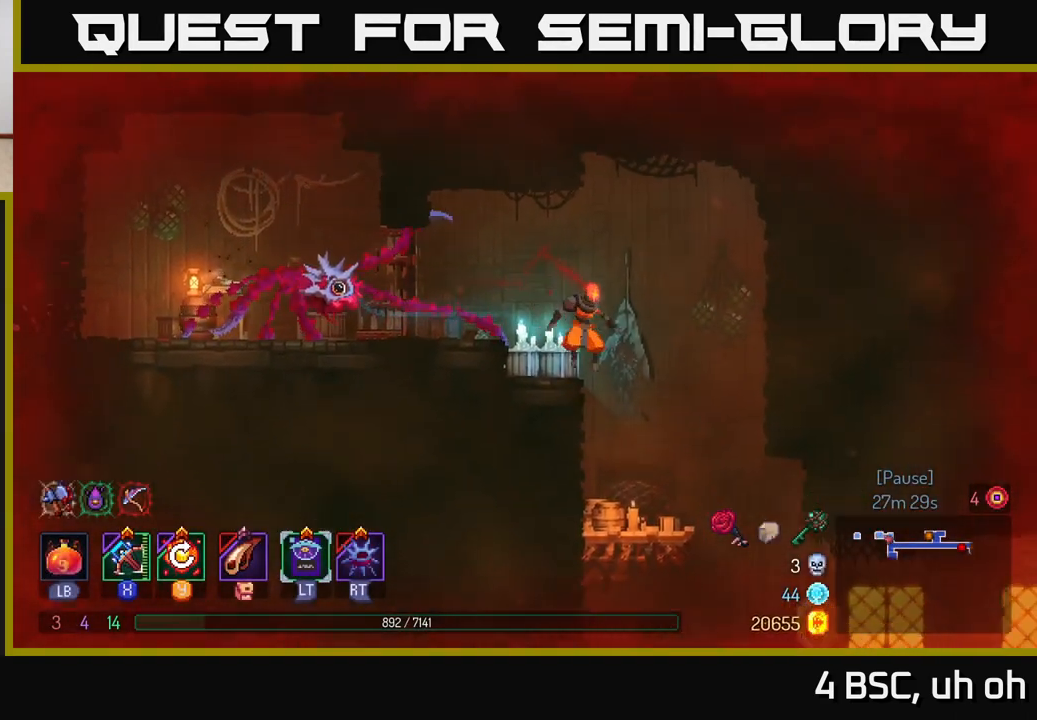
{"buttons": [], "left_stick": "down", "right_stick": "center", "events": [[317, "right_stick", "center"], [333, "left_stick", "down"], [383, "A", "down"], [483, "A", "up"]]}
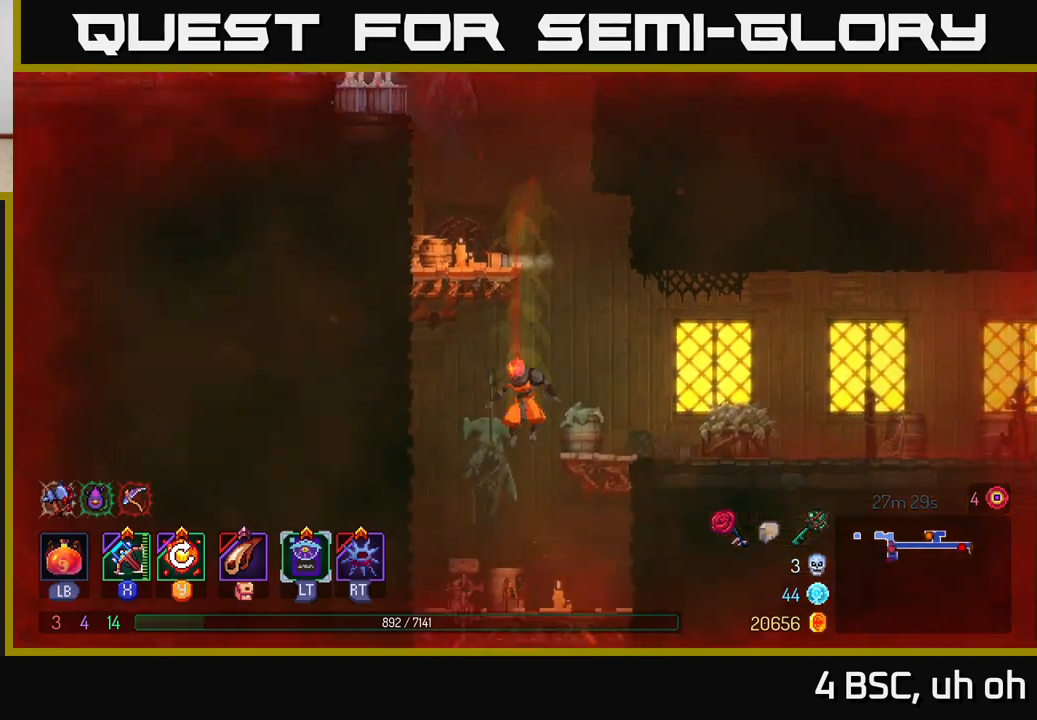
{"buttons": [], "left_stick": "down", "right_stick": "center", "events": [[217, "left_stick", "center"], [383, "left_stick", "down"]]}
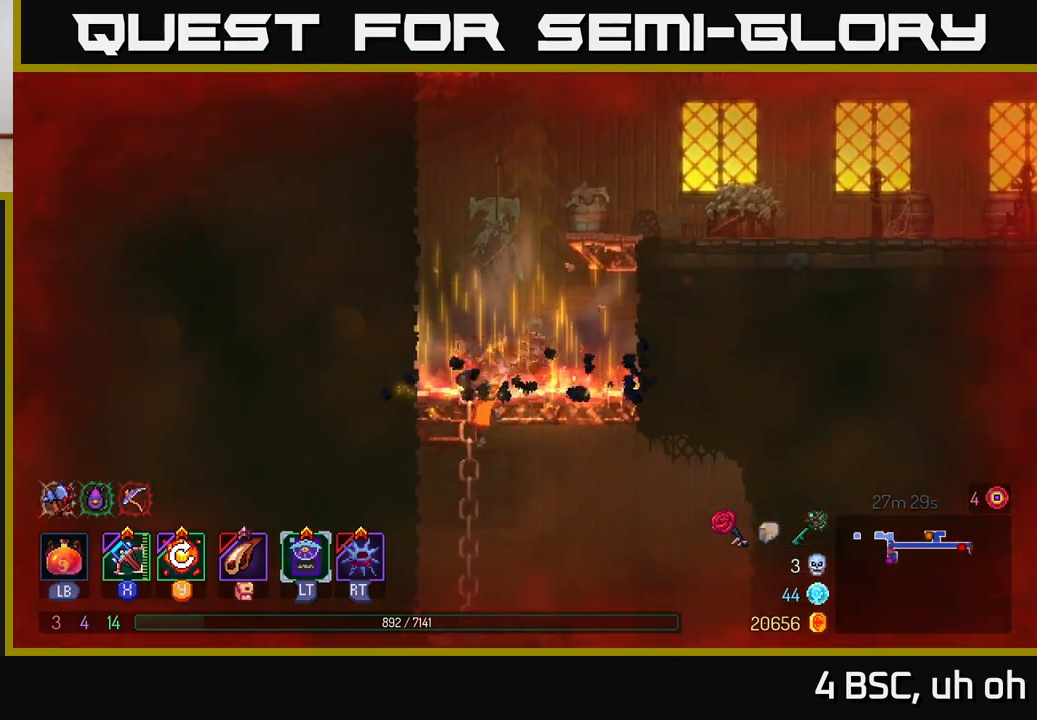
{"buttons": [], "left_stick": "right", "right_stick": "center", "events": [[33, "A", "down"], [83, "A", "up"], [167, "A", "down"], [267, "A", "up"], [333, "B", "down"], [417, "left_stick", "right"], [450, "B", "up"]]}
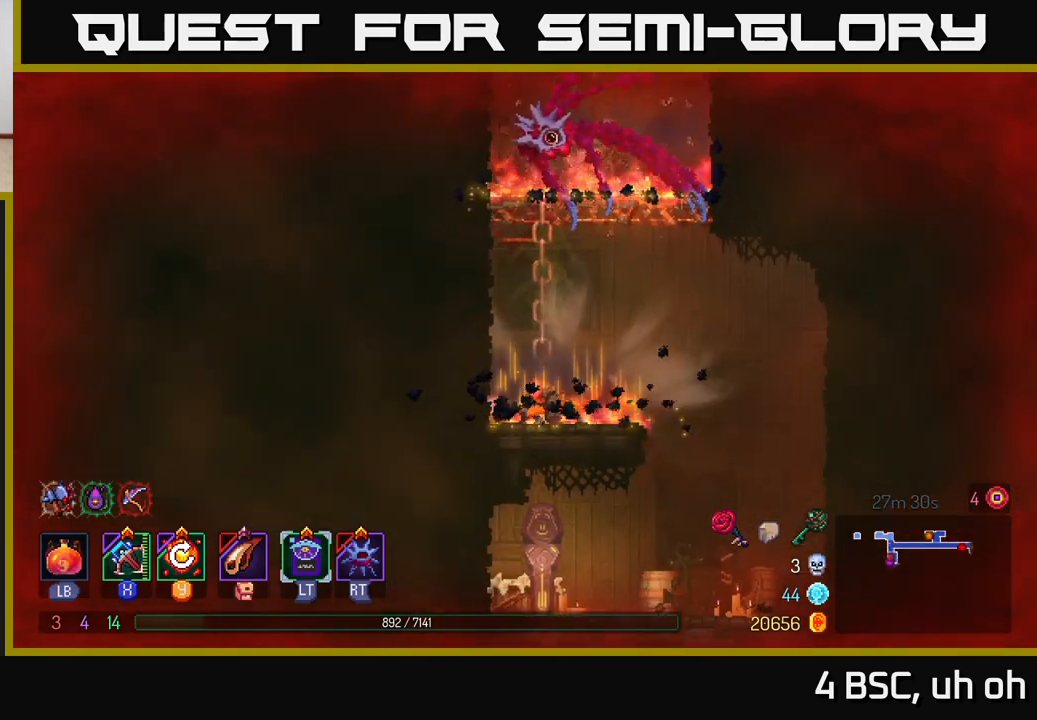
{"buttons": [], "left_stick": "down", "right_stick": "center", "events": [[433, "left_stick", "down"]]}
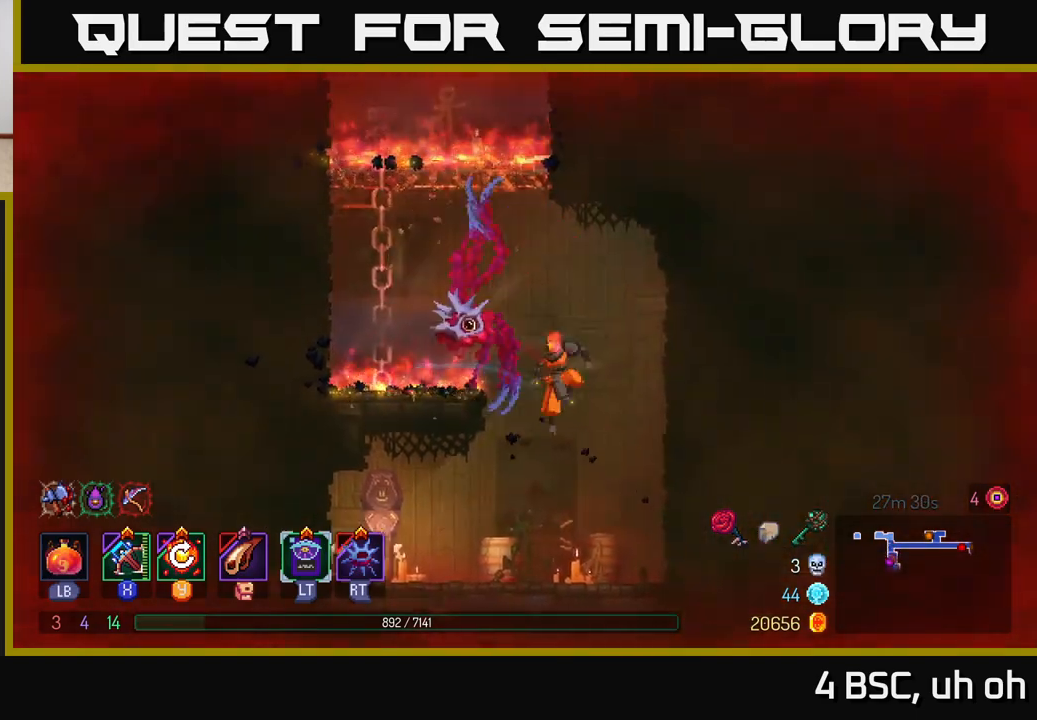
{"buttons": ["R1"], "left_stick": "left", "right_stick": "center", "events": [[50, "left_stick", "left"], [300, "B", "down"], [400, "B", "up"], [483, "R1", "down"]]}
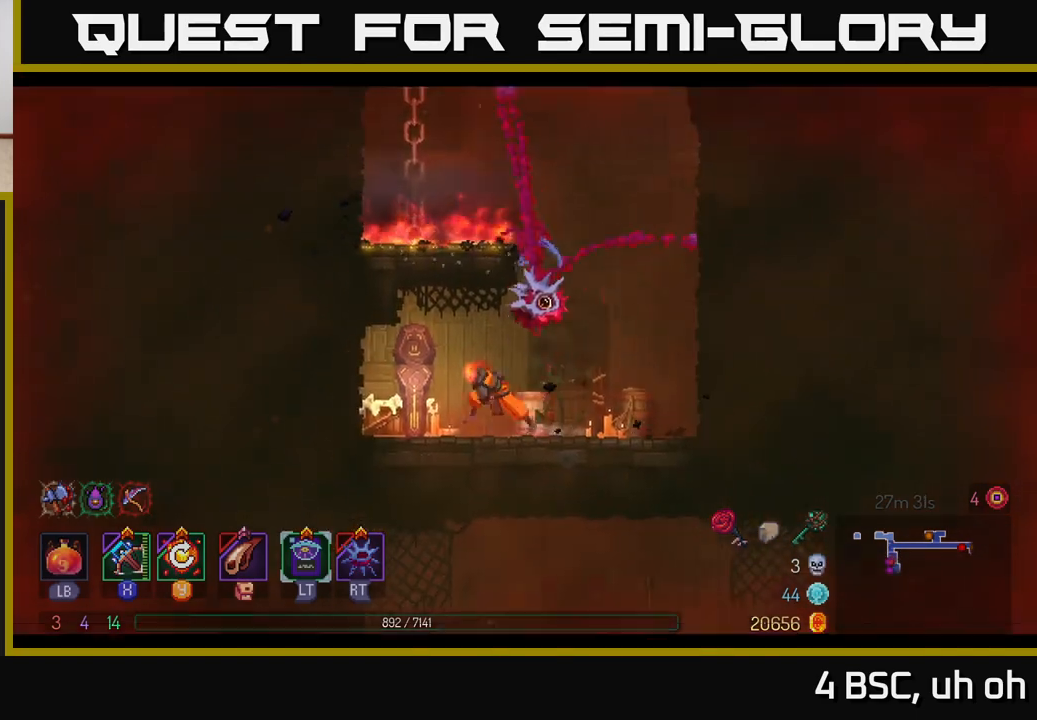
{"buttons": [], "left_stick": "center", "right_stick": "center", "events": [[83, "R1", "up"], [183, "left_stick", "center"]]}
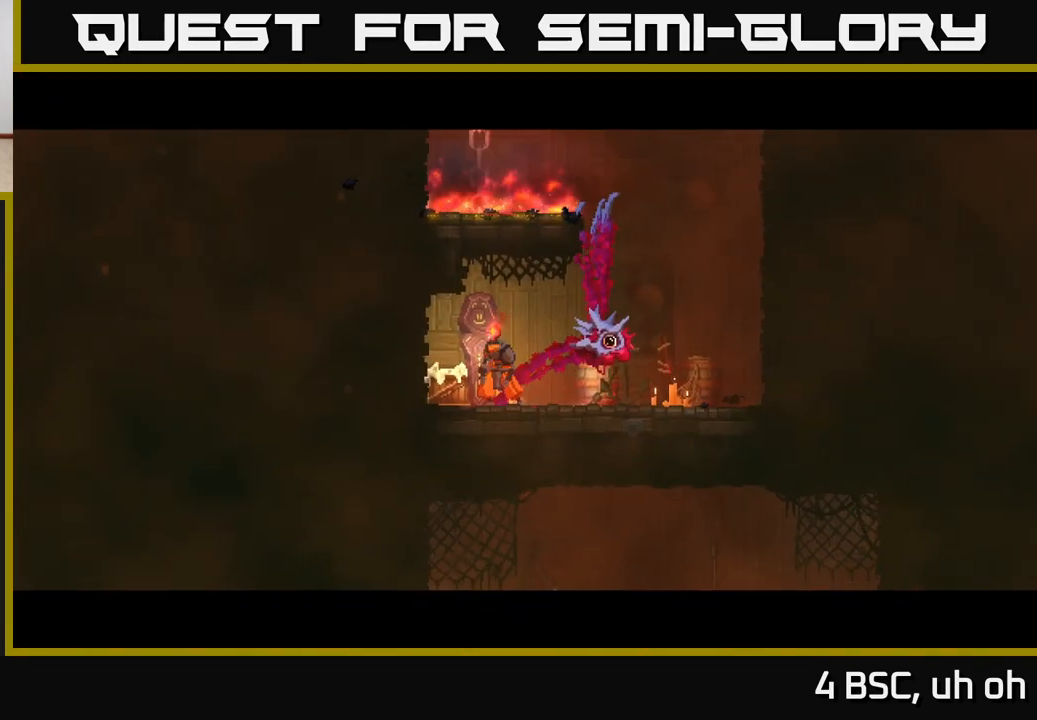
{"buttons": [], "left_stick": "center", "right_stick": "center", "events": []}
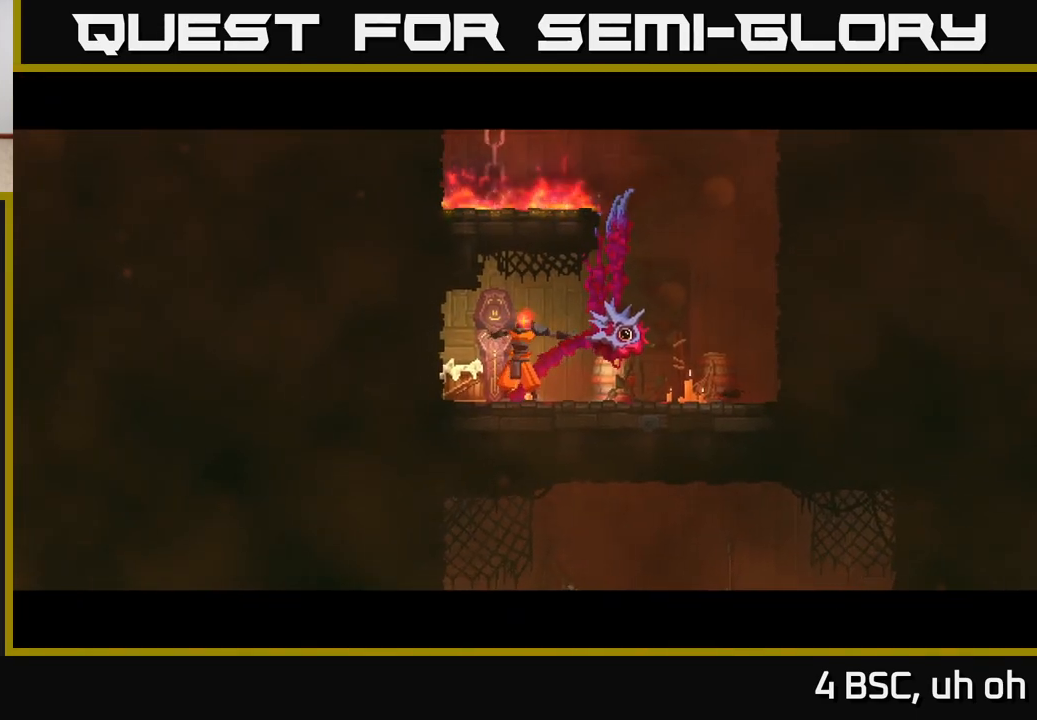
{"buttons": [], "left_stick": "center", "right_stick": "center", "events": []}
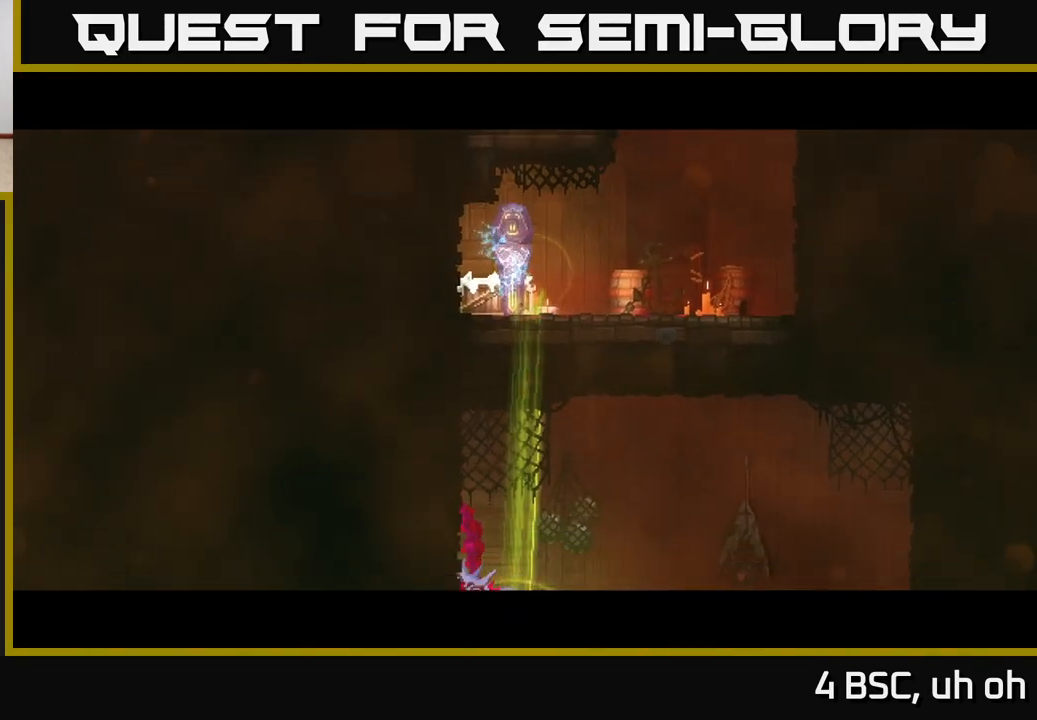
{"buttons": [], "left_stick": "right", "right_stick": "center", "events": [[67, "left_stick", "right"]]}
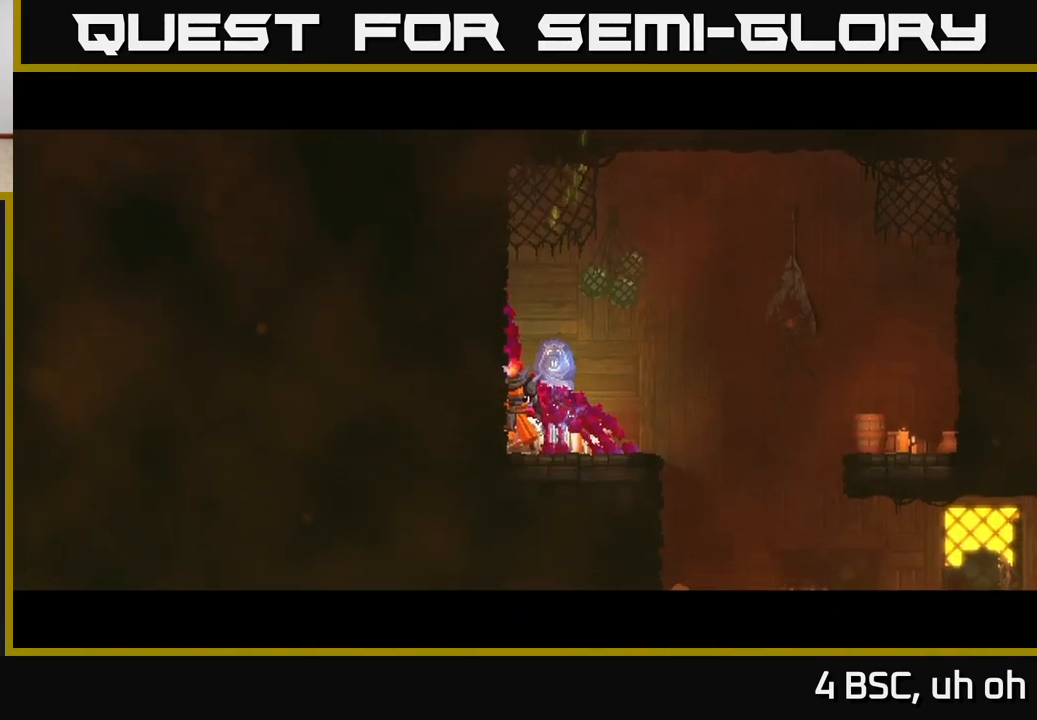
{"buttons": [], "left_stick": "right", "right_stick": "center", "events": []}
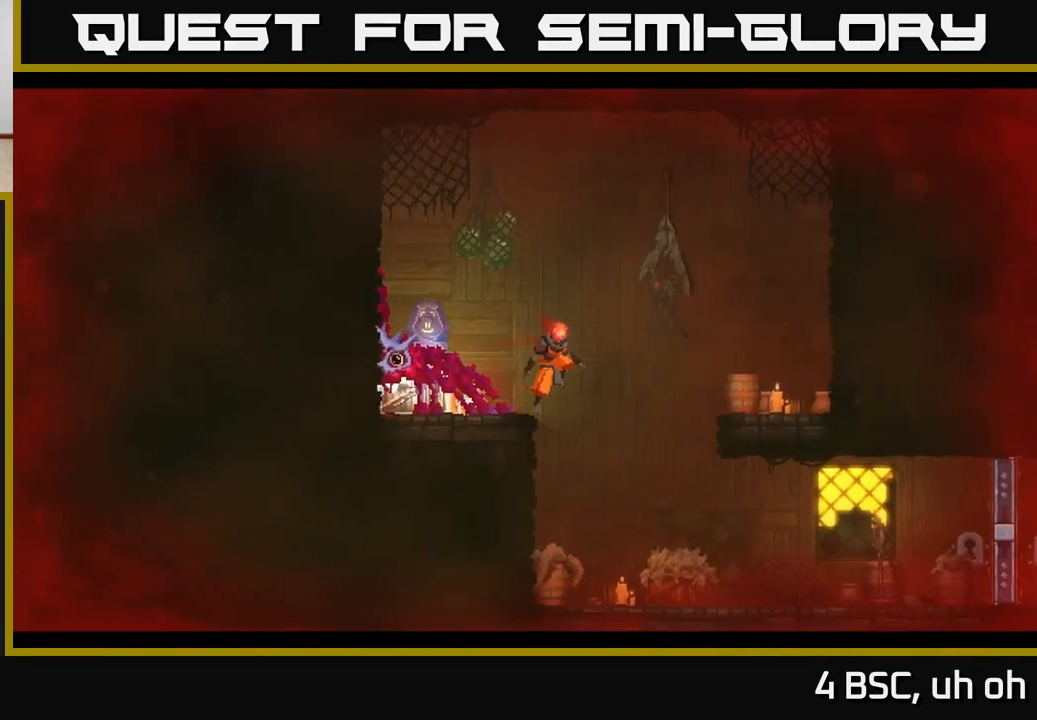
{"buttons": [], "left_stick": "right", "right_stick": "center", "events": [[350, "B", "down"], [500, "B", "up"]]}
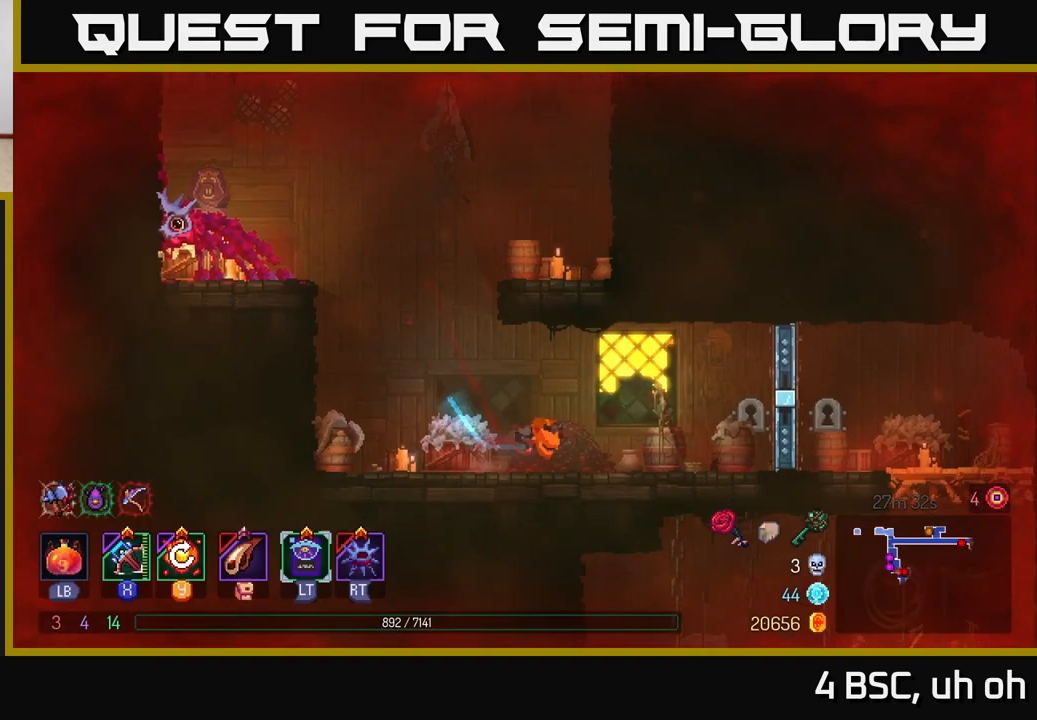
{"buttons": [], "left_stick": "center", "right_stick": "down", "events": [[417, "left_stick", "center"], [467, "right_stick", "down"]]}
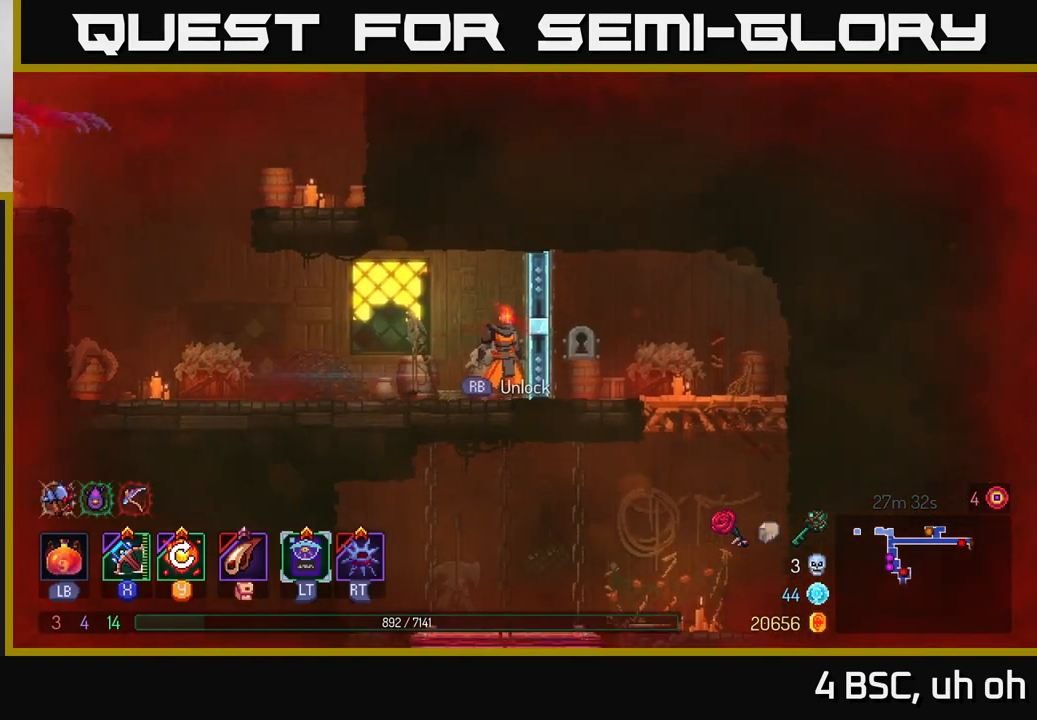
{"buttons": [], "left_stick": "center", "right_stick": "down", "events": []}
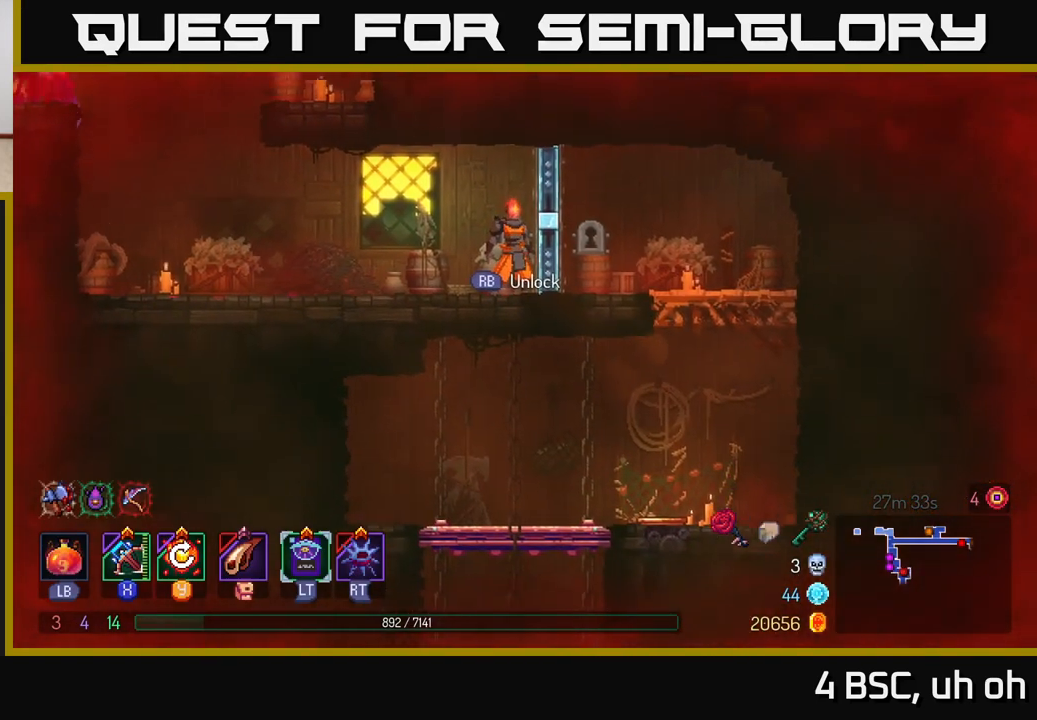
{"buttons": [], "left_stick": "center", "right_stick": "down", "events": []}
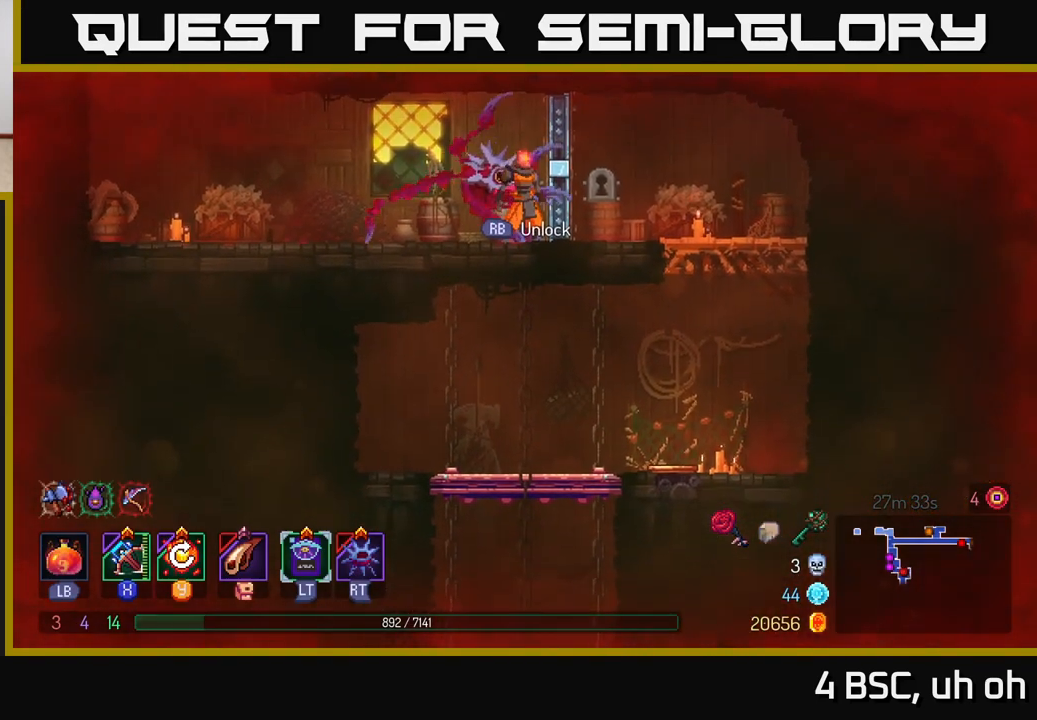
{"buttons": [], "left_stick": "center", "right_stick": "center", "events": [[250, "right_stick", "center"], [267, "SELECT", "down"], [400, "SELECT", "up"]]}
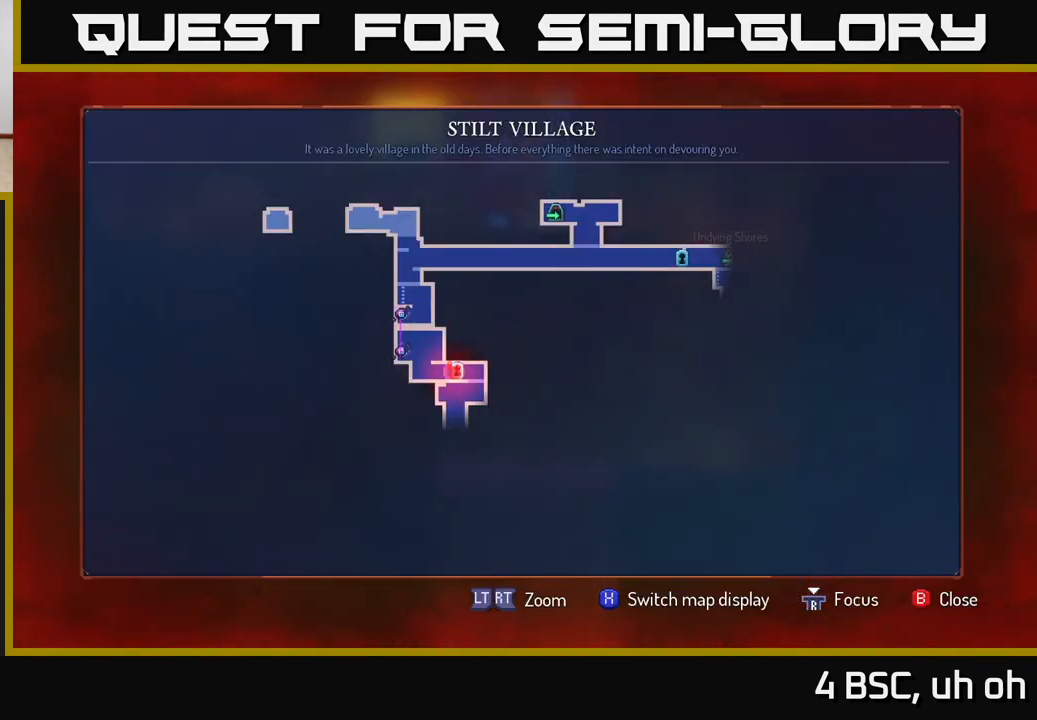
{"buttons": [], "left_stick": "center", "right_stick": "center", "events": [[233, "right_stick", "down"], [467, "right_stick", "center"]]}